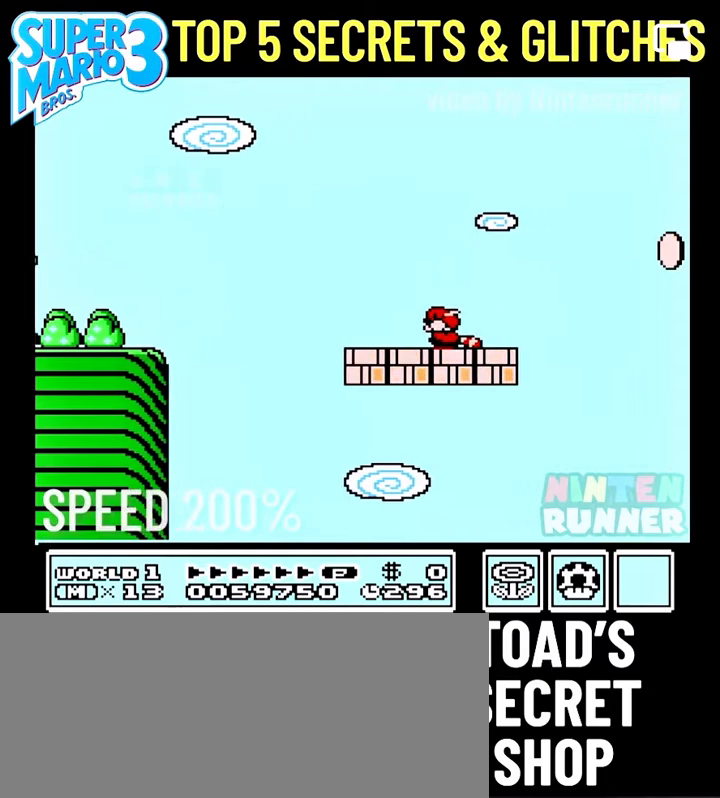
Gameplay with a controller (Nintendo layout); each line is a JSON object with the inputs held at the frame after it. "events" lists button and stick changes between this image and that frame as [ms after this image, input, new state], when the widget could be followed in between. Not read: L3 R3.
{"buttons": ["B", "DPAD_RIGHT"], "events": [[43, "A", "up"], [241, "DPAD_DOWN", "up"], [263, "DPAD_RIGHT", "down"], [416, "A", "down"], [482, "A", "up"]]}
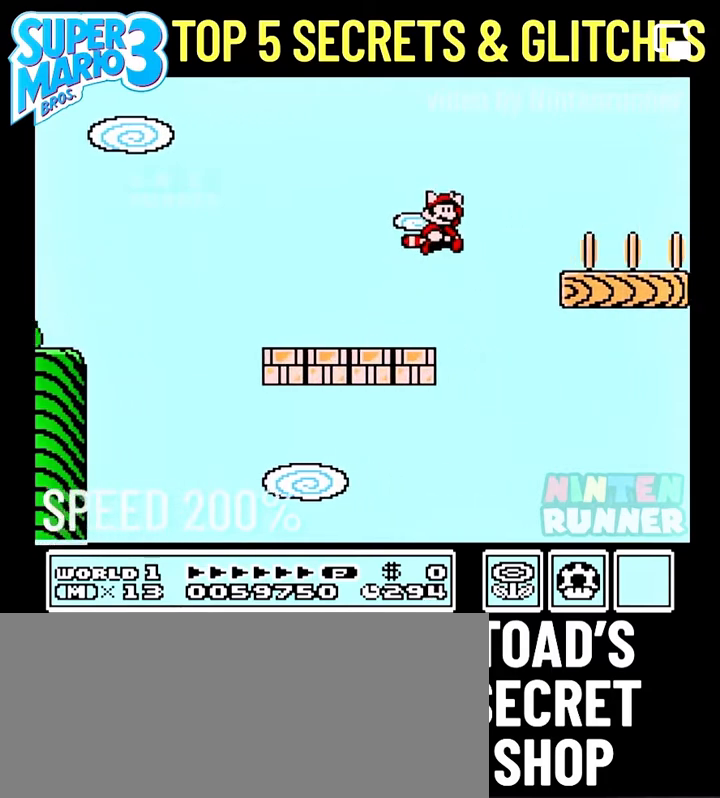
{"buttons": ["B", "DPAD_RIGHT"], "events": [[372, "DPAD_RIGHT", "up"], [394, "DPAD_LEFT", "down"], [460, "DPAD_LEFT", "up"], [504, "DPAD_RIGHT", "down"]]}
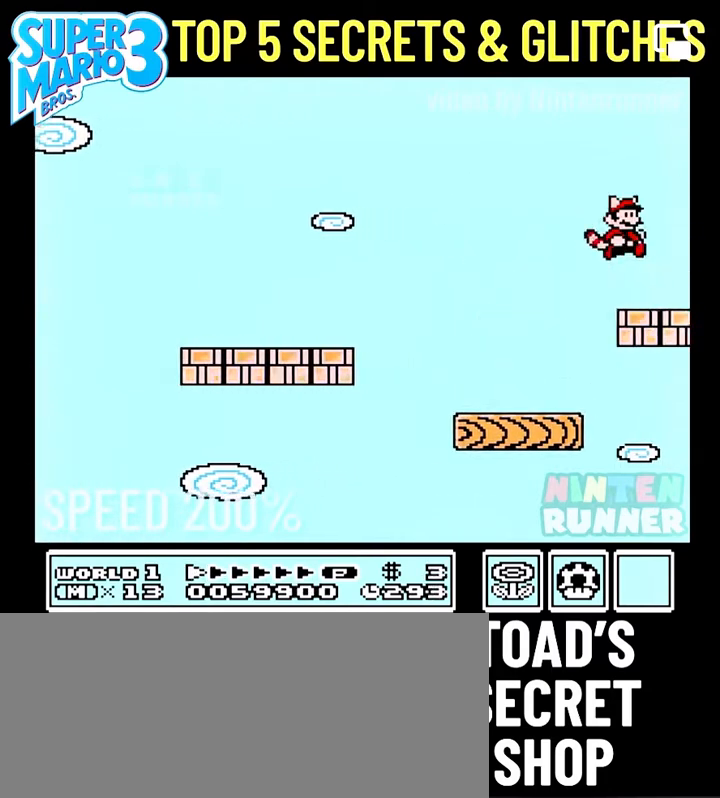
{"buttons": ["B"], "events": [[87, "DPAD_RIGHT", "up"]]}
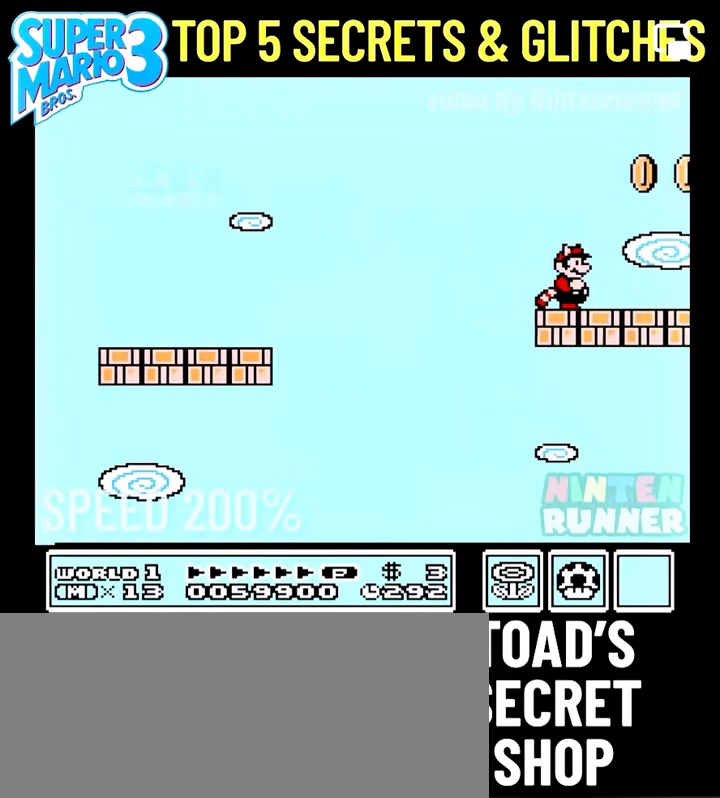
{"buttons": ["B"], "events": [[219, "DPAD_RIGHT", "down"], [372, "A", "down"], [438, "A", "up"], [504, "DPAD_RIGHT", "up"]]}
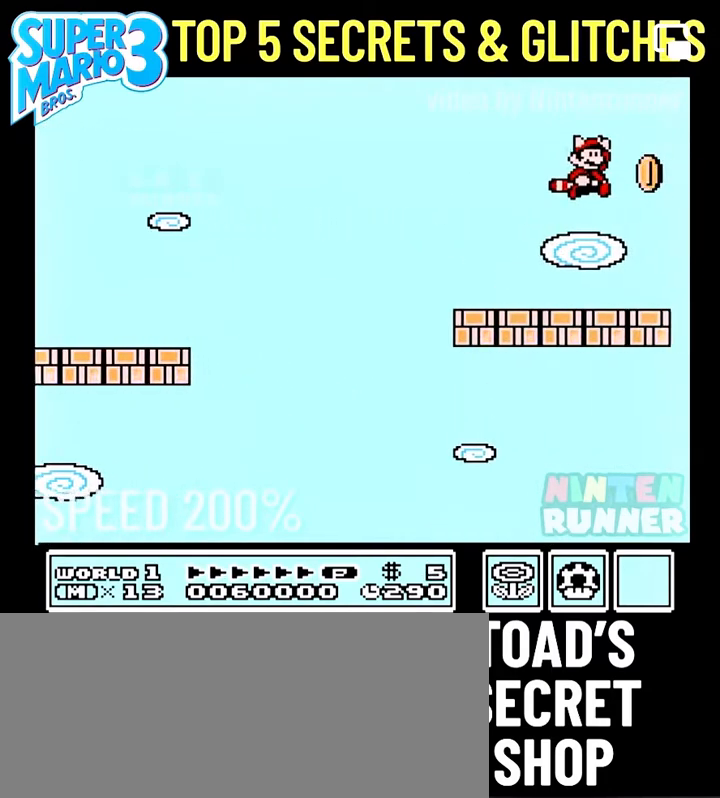
{"buttons": ["B", "DPAD_RIGHT"], "events": [[22, "DPAD_LEFT", "down"], [219, "DPAD_LEFT", "up"], [416, "DPAD_RIGHT", "down"]]}
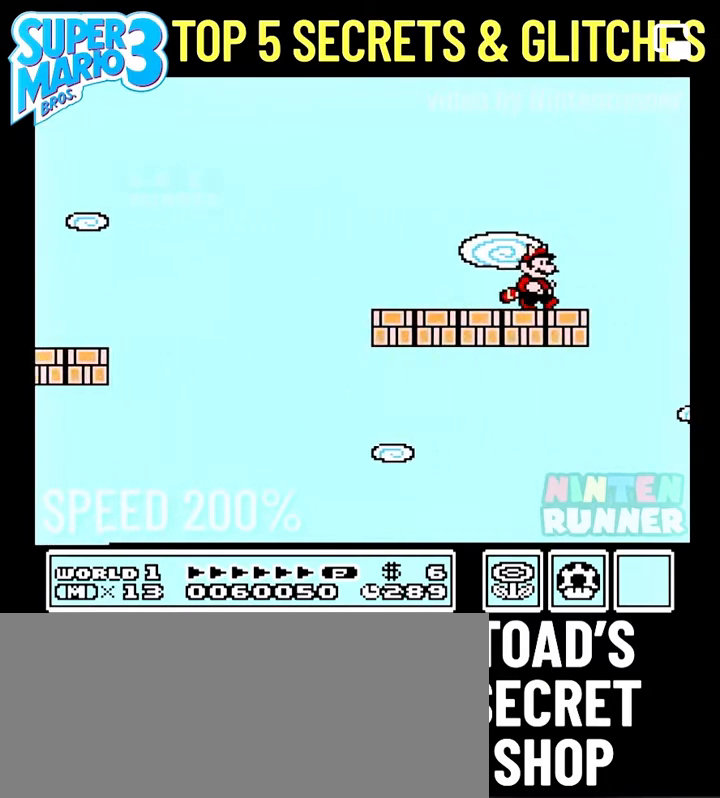
{"buttons": ["A", "B", "DPAD_RIGHT"], "events": [[131, "A", "down"], [329, "A", "up"], [460, "A", "down"]]}
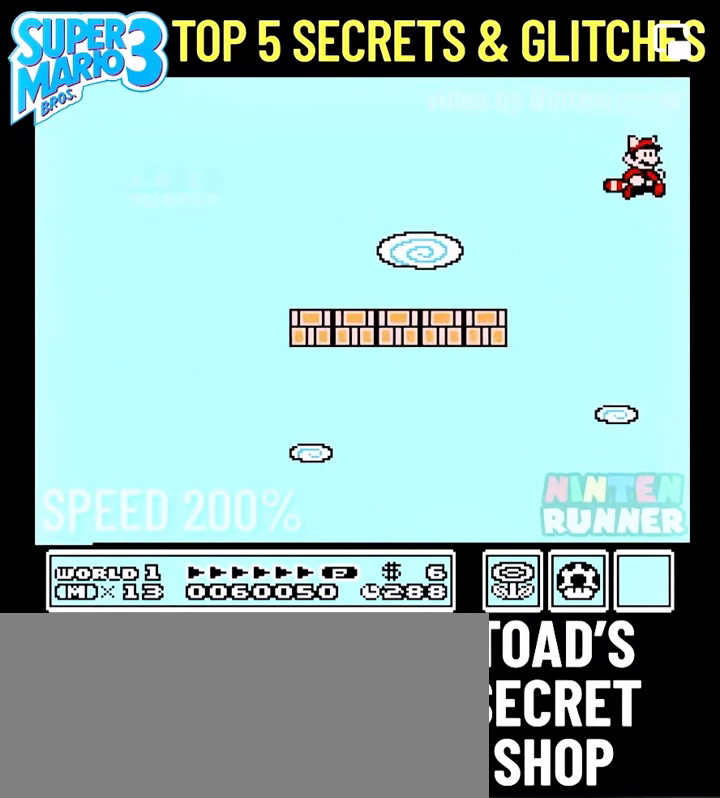
{"buttons": ["B"], "events": [[66, "A", "up"], [504, "DPAD_RIGHT", "up"]]}
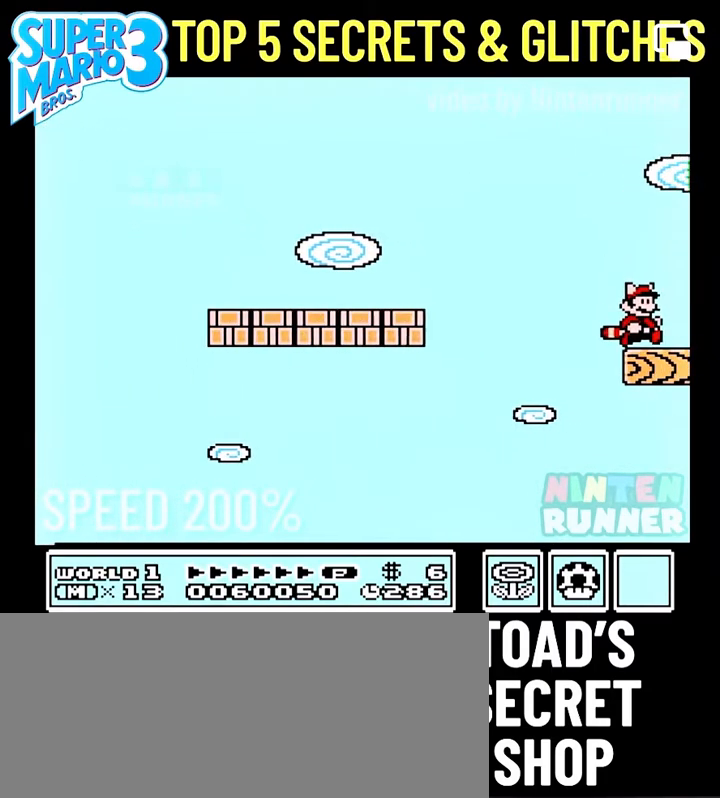
{"buttons": ["B", "DPAD_RIGHT"], "events": [[241, "A", "down"], [263, "DPAD_RIGHT", "down"], [395, "A", "up"]]}
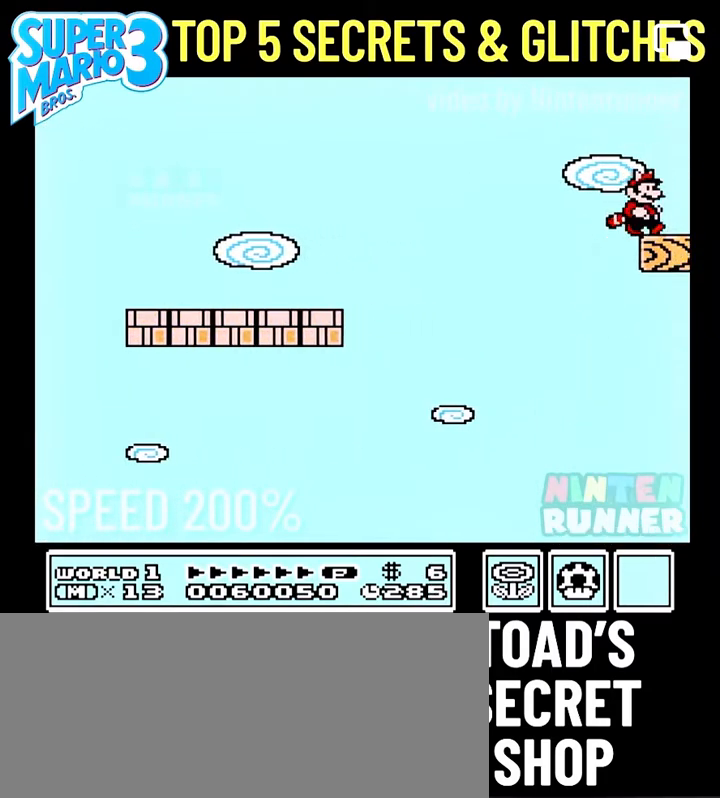
{"buttons": ["B"], "events": [[132, "DPAD_RIGHT", "up"], [438, "A", "down"], [504, "A", "up"]]}
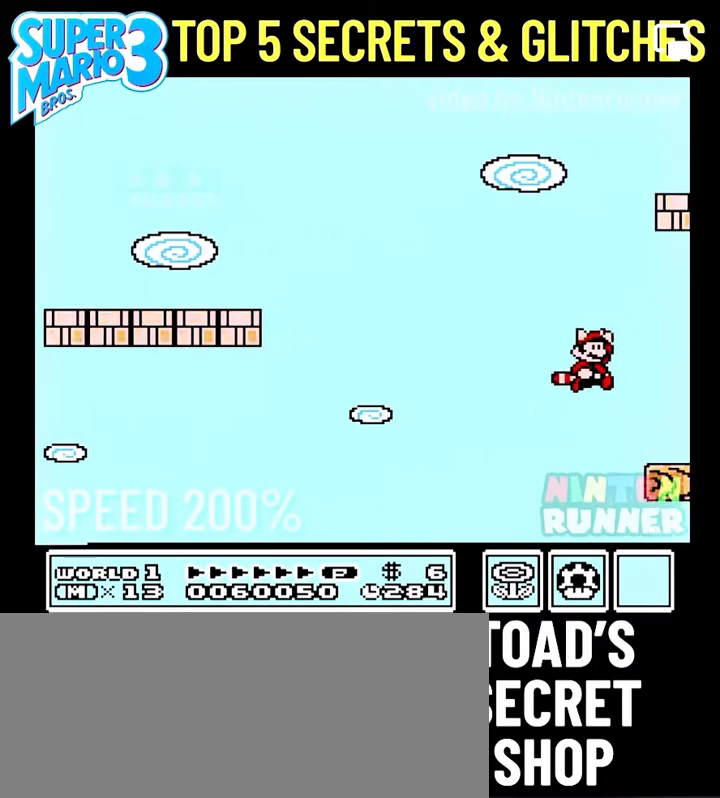
{"buttons": ["B", "DPAD_RIGHT"], "events": [[66, "DPAD_RIGHT", "down"], [329, "A", "down"], [460, "A", "up"]]}
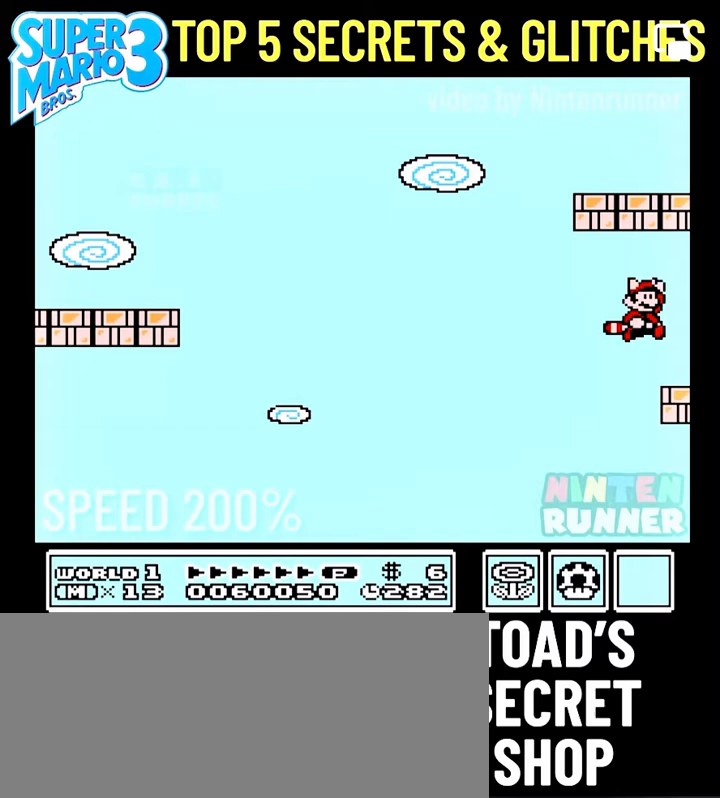
{"buttons": ["B", "DPAD_LEFT"], "events": [[22, "DPAD_RIGHT", "up"], [154, "A", "down"], [285, "A", "up"], [438, "DPAD_LEFT", "down"]]}
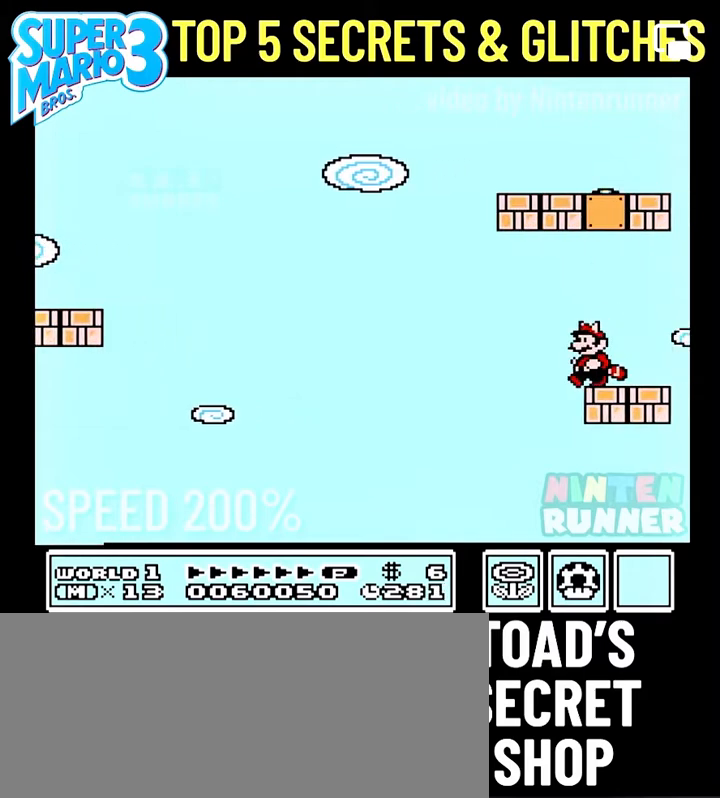
{"buttons": ["A", "B", "DPAD_RIGHT"], "events": [[22, "A", "down"], [44, "DPAD_LEFT", "up"], [44, "DPAD_RIGHT", "down"], [154, "A", "up"], [241, "DPAD_RIGHT", "up"], [482, "DPAD_RIGHT", "down"], [504, "A", "down"]]}
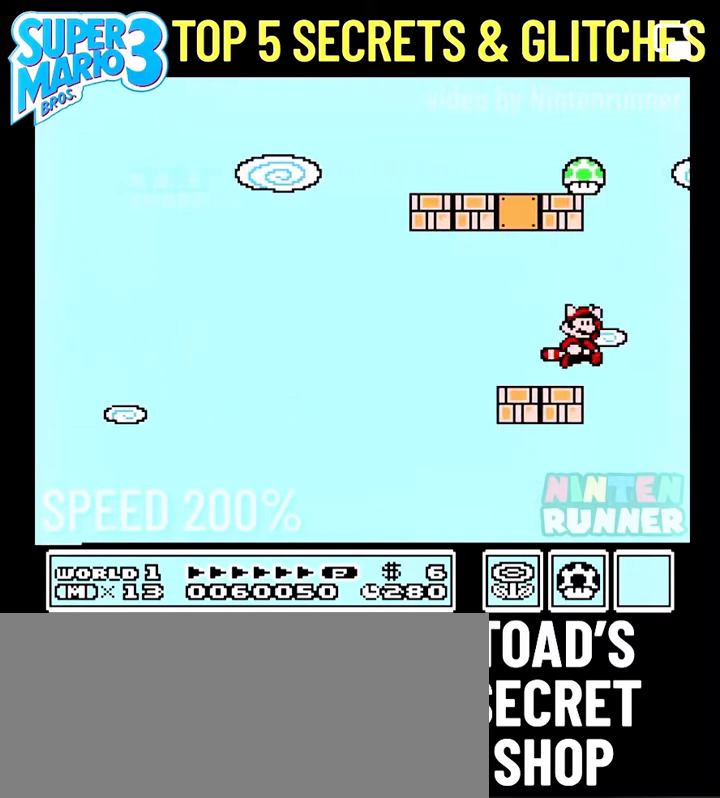
{"buttons": ["B"], "events": [[110, "DPAD_LEFT", "down"], [110, "DPAD_RIGHT", "up"], [307, "A", "up"], [504, "DPAD_LEFT", "up"]]}
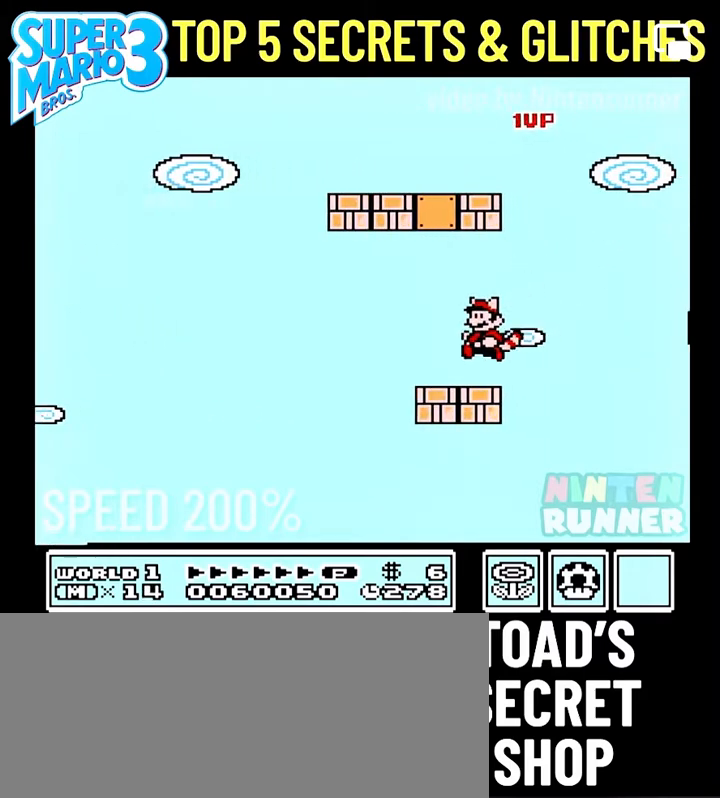
{"buttons": ["B", "DPAD_RIGHT"], "events": [[44, "DPAD_RIGHT", "down"], [110, "DPAD_RIGHT", "up"], [263, "DPAD_RIGHT", "down"]]}
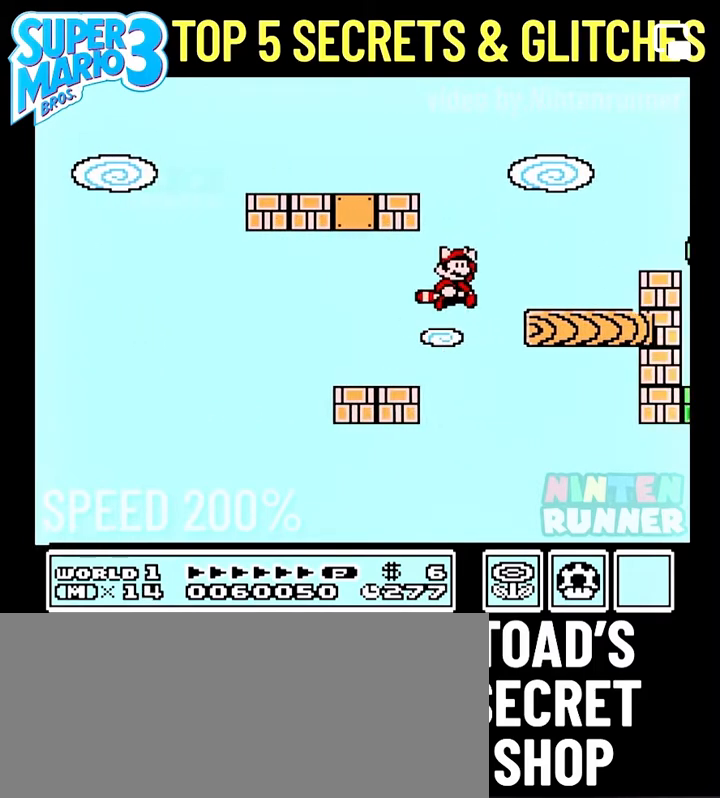
{"buttons": ["B", "DPAD_RIGHT"], "events": [[263, "DPAD_LEFT", "down"], [263, "DPAD_RIGHT", "up"], [439, "DPAD_LEFT", "up"], [461, "DPAD_RIGHT", "down"]]}
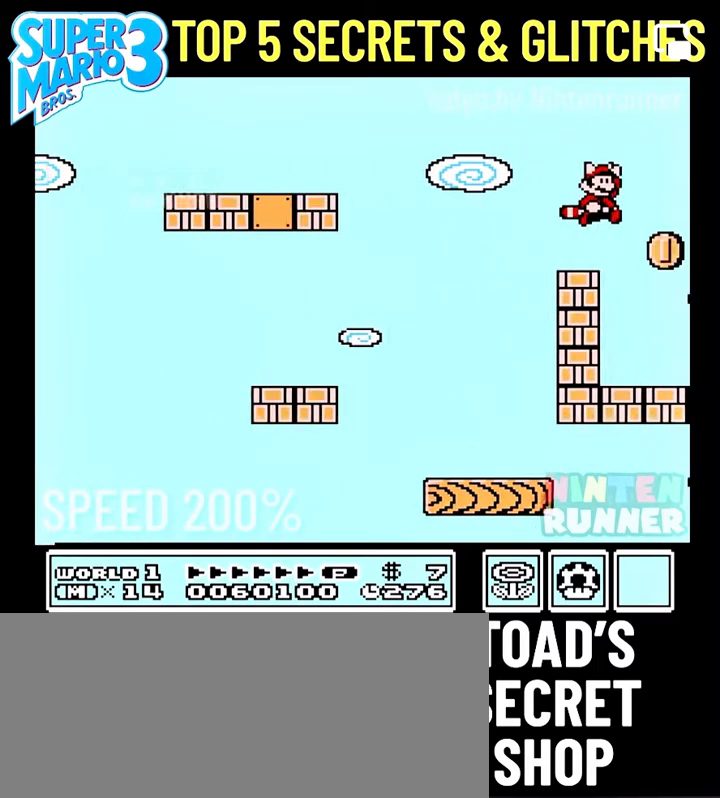
{"buttons": [], "events": [[132, "DPAD_RIGHT", "up"], [154, "DPAD_LEFT", "down"], [263, "A", "down"], [329, "A", "up"], [439, "DPAD_LEFT", "up"], [505, "B", "up"]]}
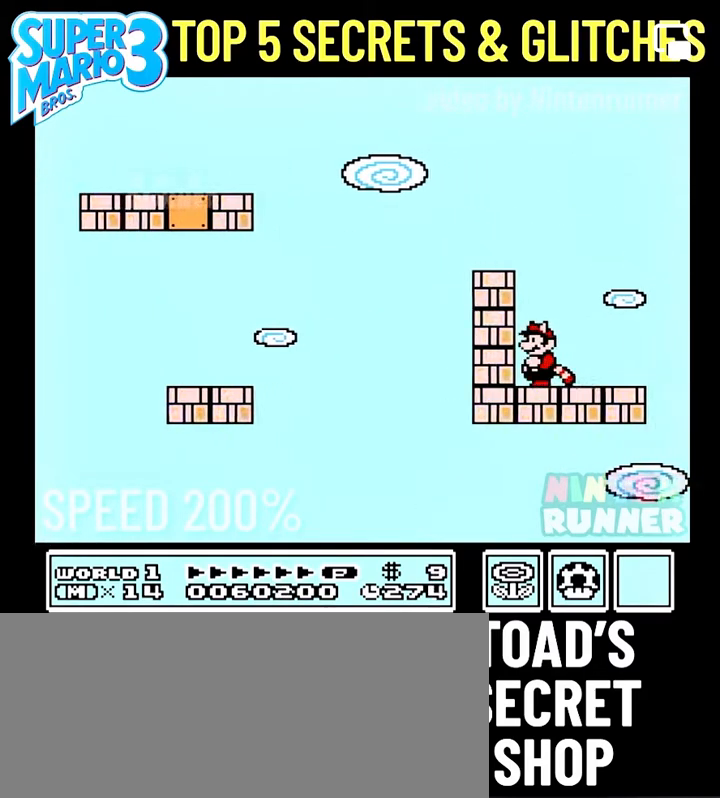
{"buttons": ["DPAD_RIGHT"], "events": [[438, "DPAD_RIGHT", "down"]]}
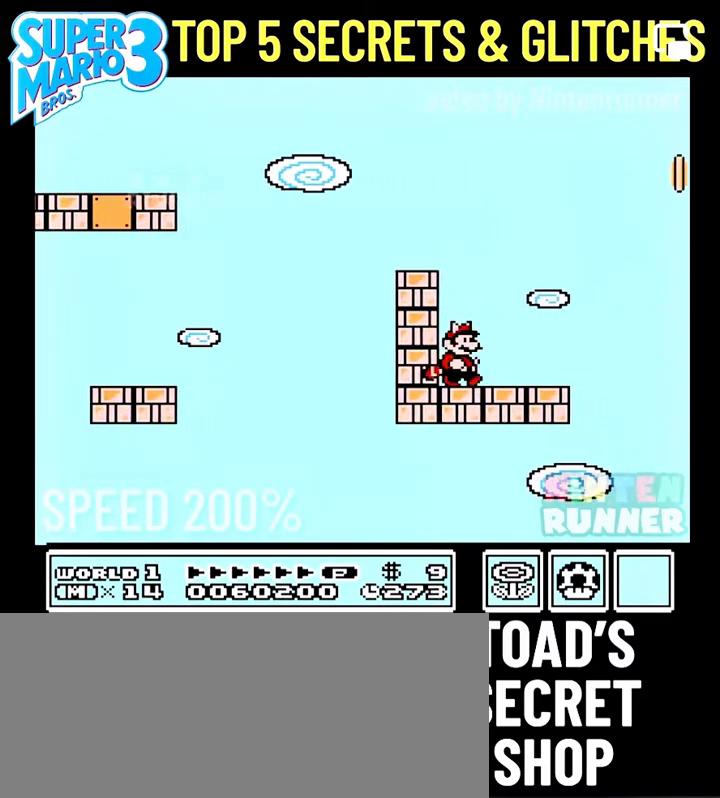
{"buttons": ["B", "DPAD_RIGHT"], "events": [[87, "B", "down"], [175, "A", "down"], [504, "A", "up"]]}
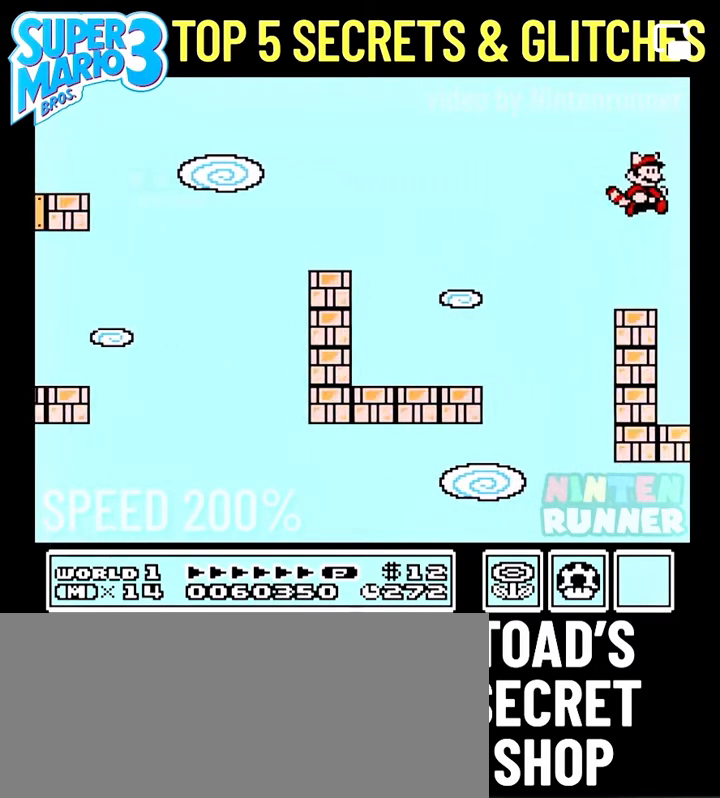
{"buttons": ["B"], "events": [[65, "DPAD_RIGHT", "up"], [109, "DPAD_LEFT", "down"], [175, "DPAD_LEFT", "up"]]}
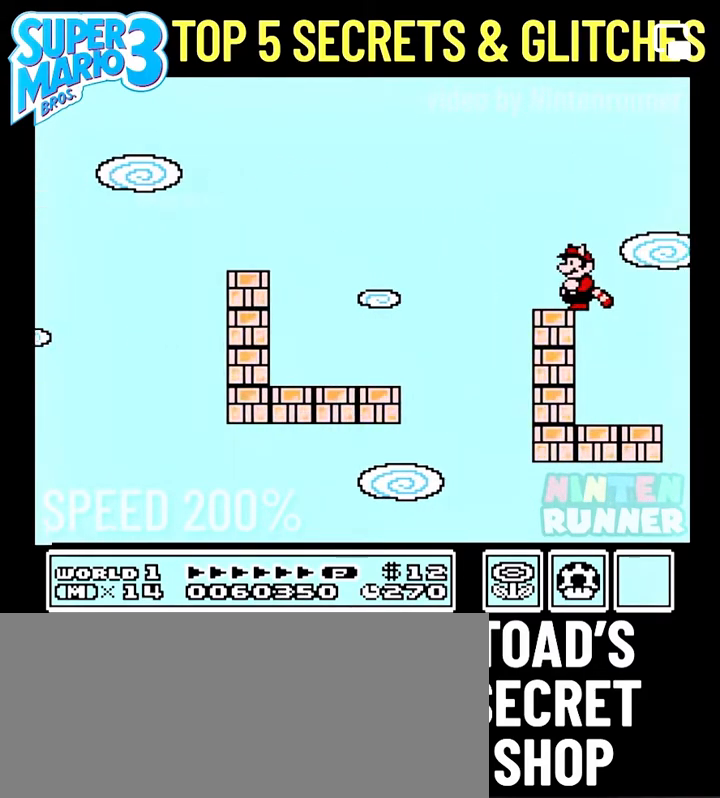
{"buttons": ["B", "DPAD_RIGHT"], "events": [[263, "A", "down"], [263, "DPAD_RIGHT", "down"], [416, "A", "up"]]}
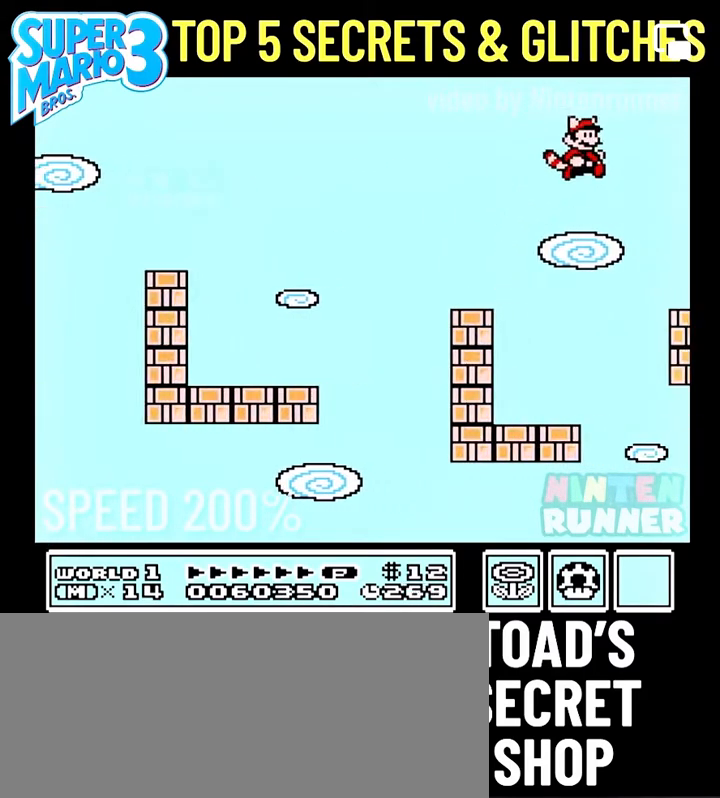
{"buttons": ["B"], "events": [[109, "DPAD_RIGHT", "up"], [328, "DPAD_RIGHT", "down"], [394, "DPAD_RIGHT", "up"]]}
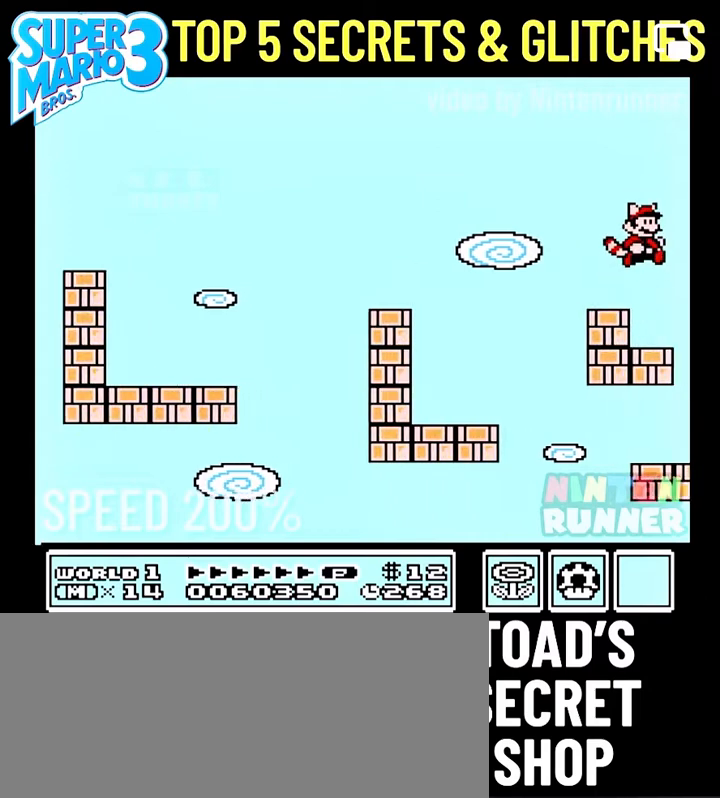
{"buttons": ["B", "DPAD_RIGHT"], "events": [[87, "A", "down"], [175, "A", "up"], [175, "DPAD_RIGHT", "down"]]}